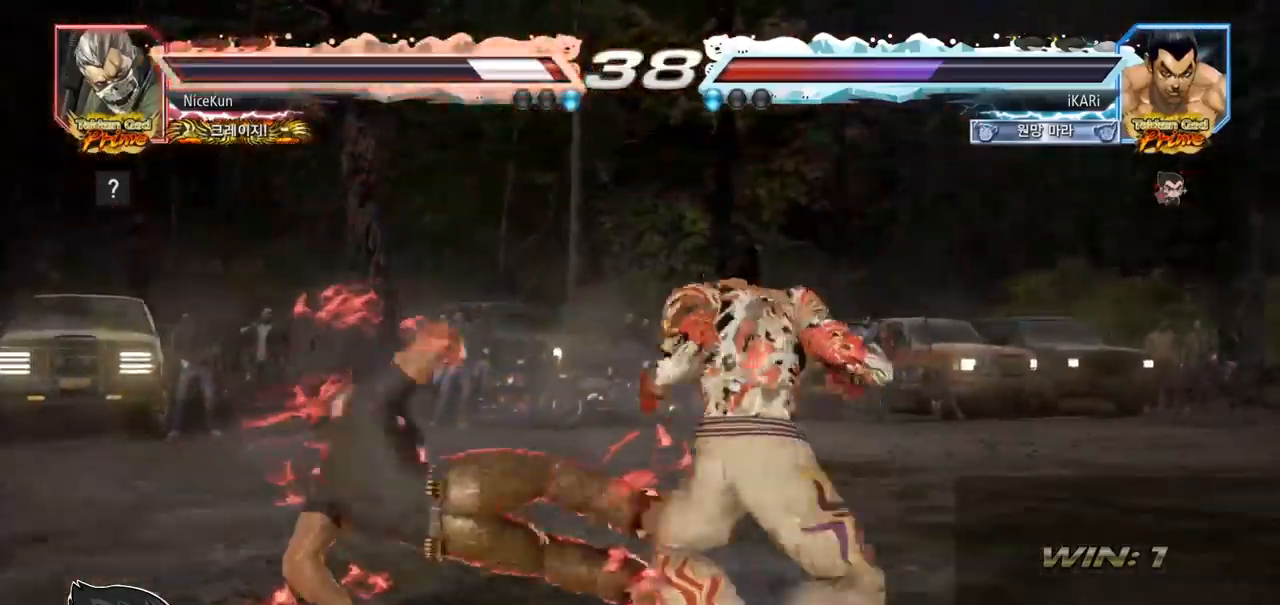
Gameplay with a controller (arcade stick); each line is a JSON object with the inputs held at the frame after it. "events" lists button and stick changes between this image and that frame as [ms after this image, input, new state], when the widget could be followed in between. Not read: L3 R3.
{"buttons": [], "left_stick": "left", "events": [[17, "TRIANGLE", "down"], [67, "TRIANGLE", "up"], [100, "TRIANGLE", "down"], [167, "TRIANGLE", "up"], [217, "TRIANGLE", "down"], [250, "left_stick", "center"], [333, "TRIANGLE", "up"], [333, "left_stick", "left"]]}
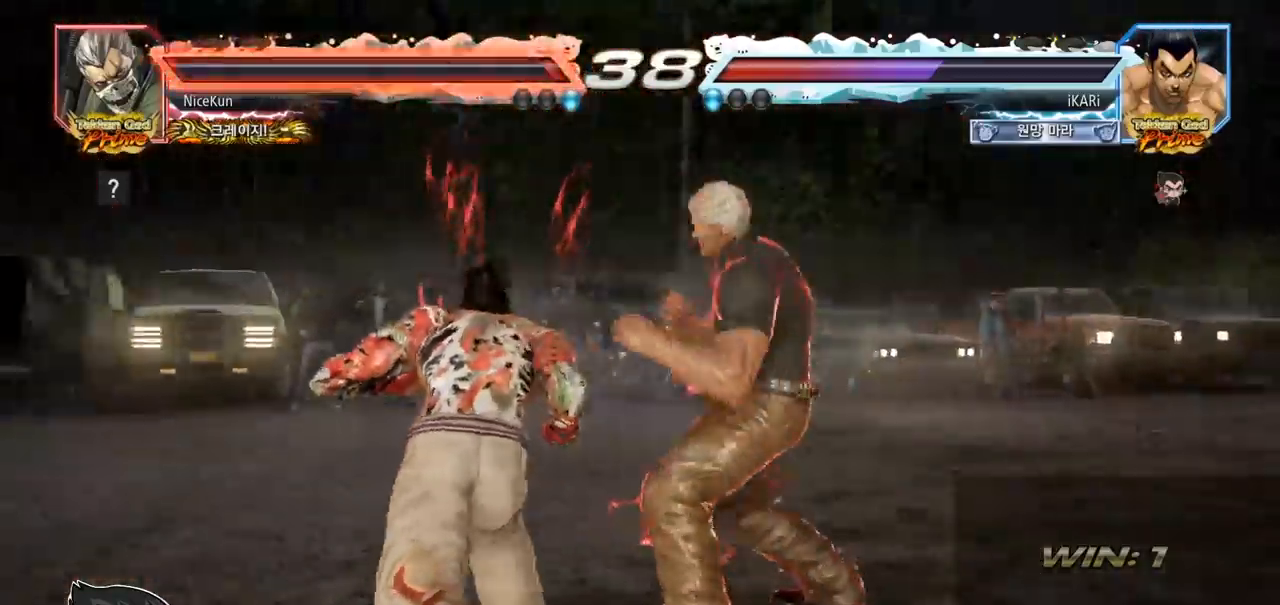
{"buttons": [], "left_stick": "left", "events": []}
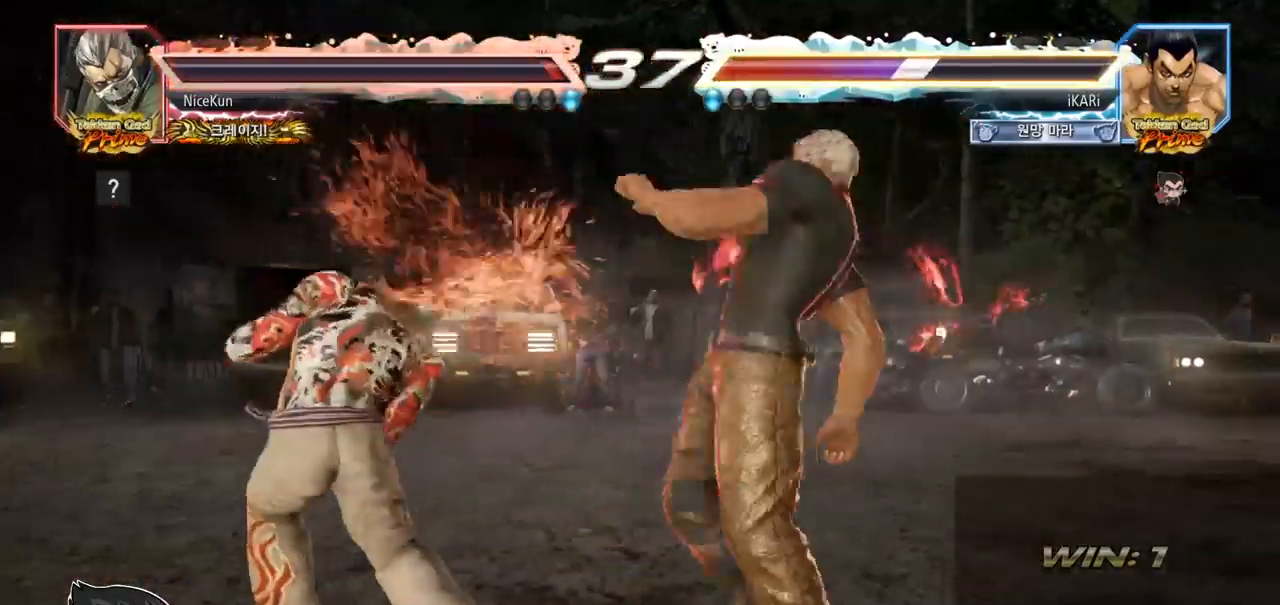
{"buttons": [], "left_stick": "left", "events": []}
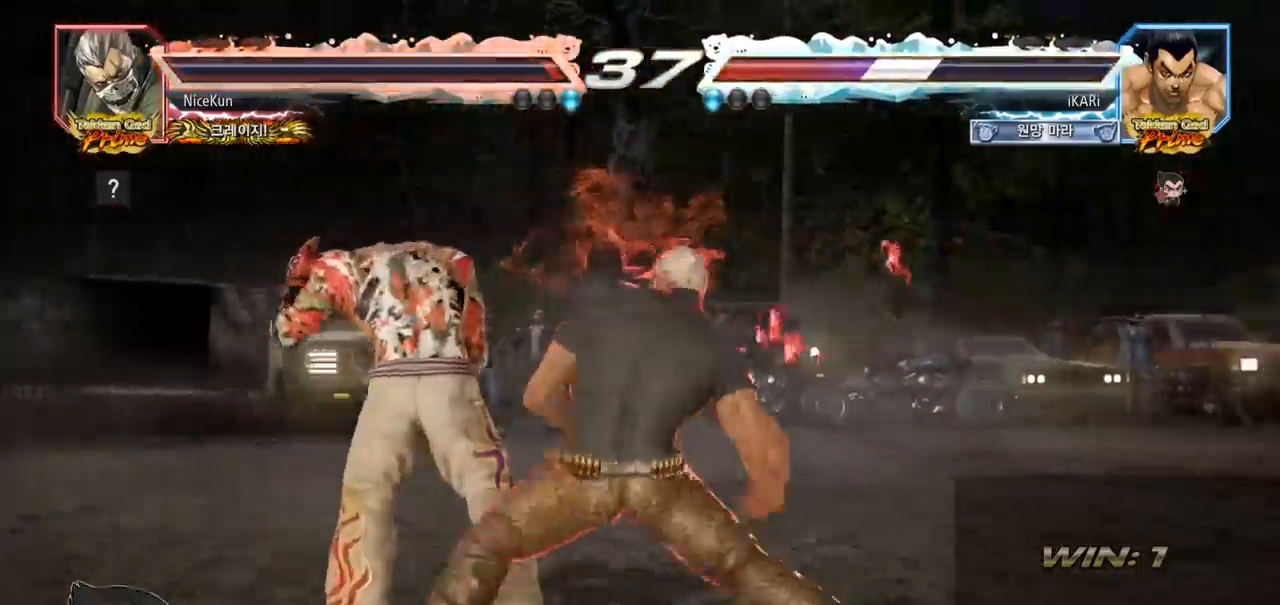
{"buttons": [], "left_stick": "center", "events": [[350, "left_stick", "center"]]}
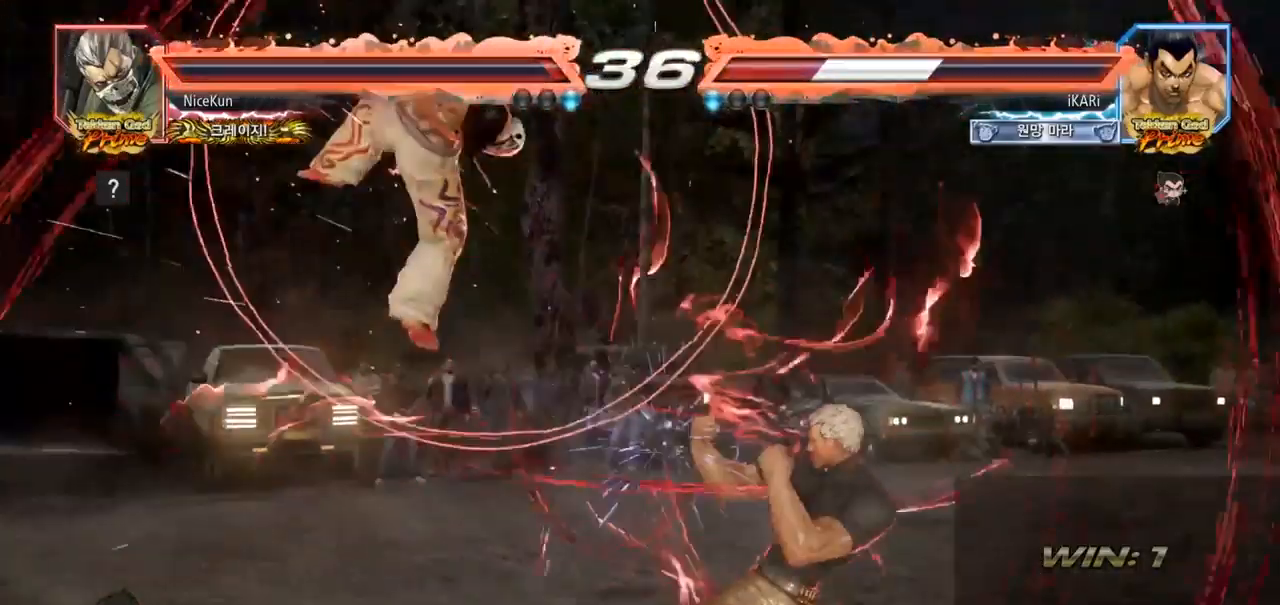
{"buttons": [], "left_stick": "center", "events": []}
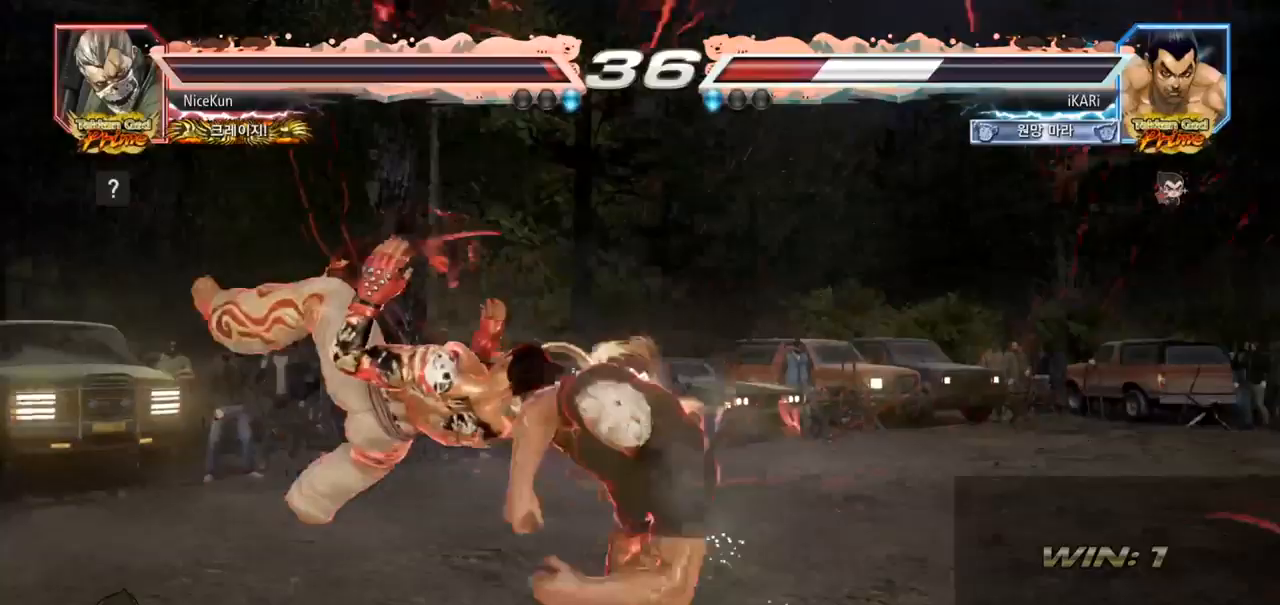
{"buttons": [], "left_stick": "center", "events": []}
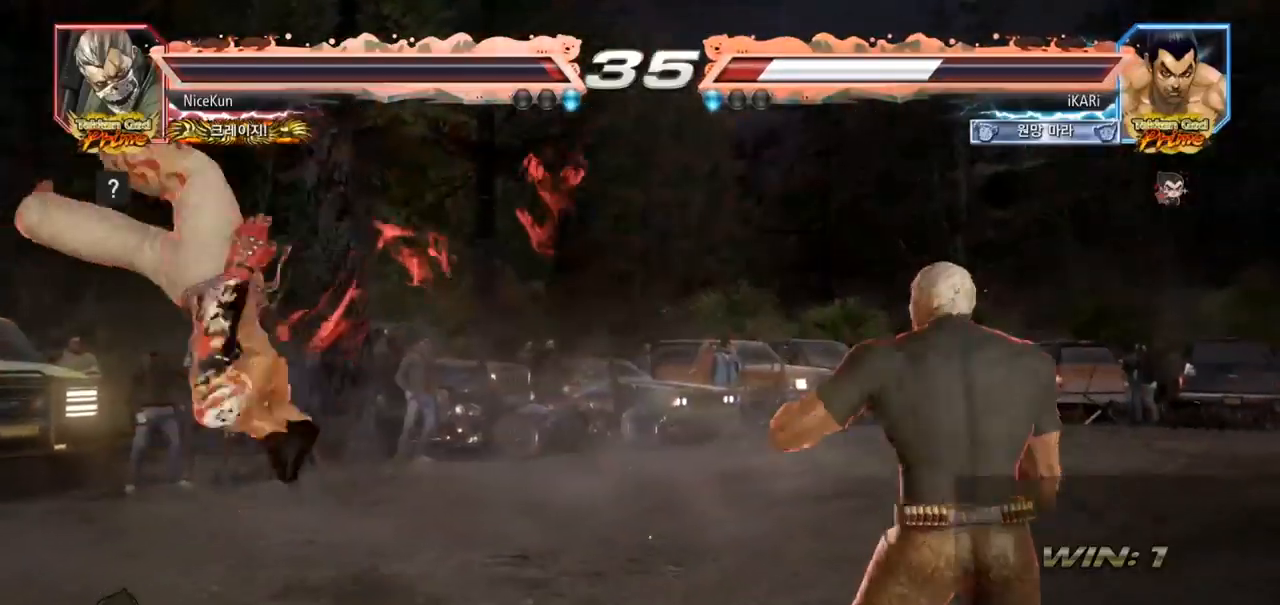
{"buttons": [], "left_stick": "center", "events": []}
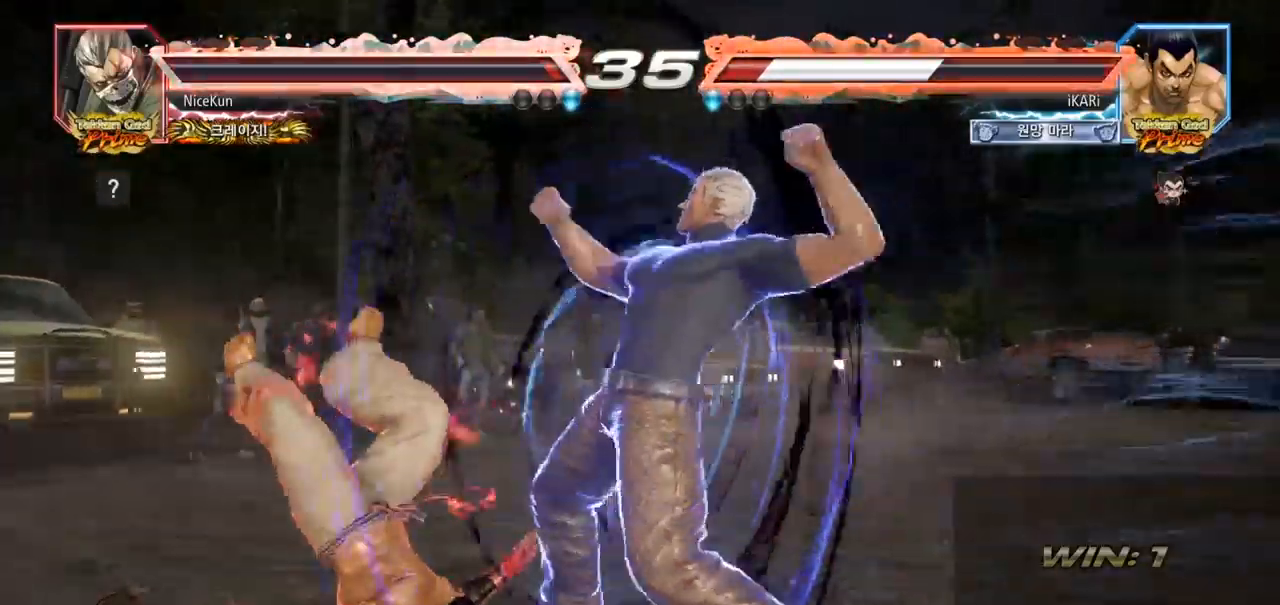
{"buttons": [], "left_stick": "center", "events": []}
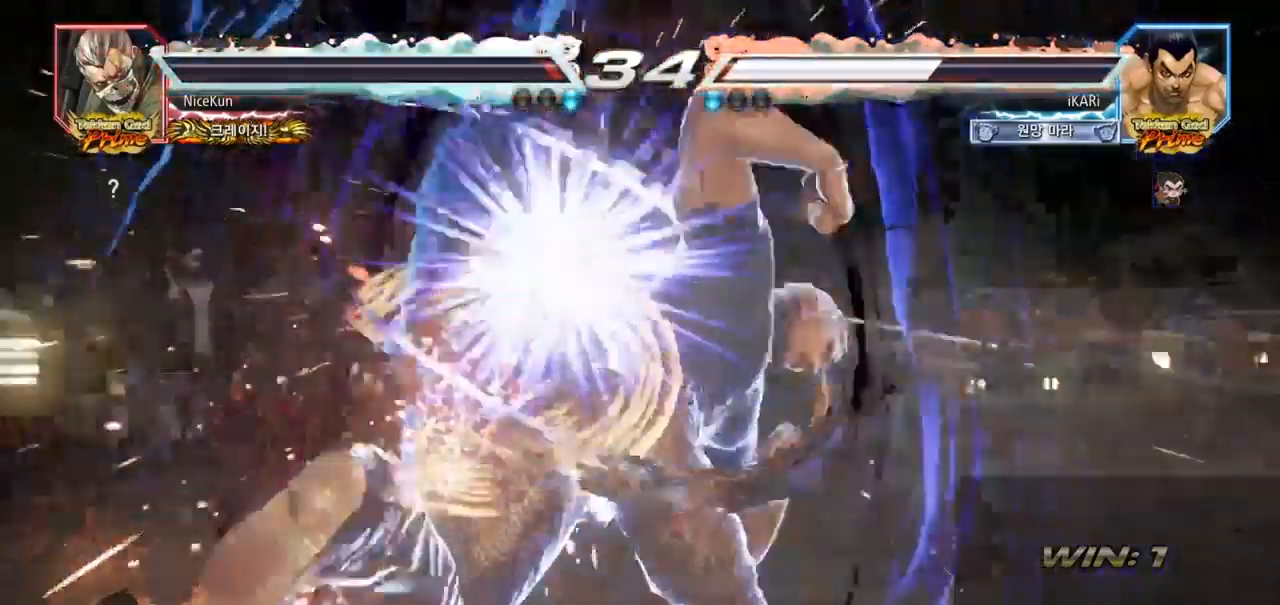
{"buttons": [], "left_stick": "center", "events": []}
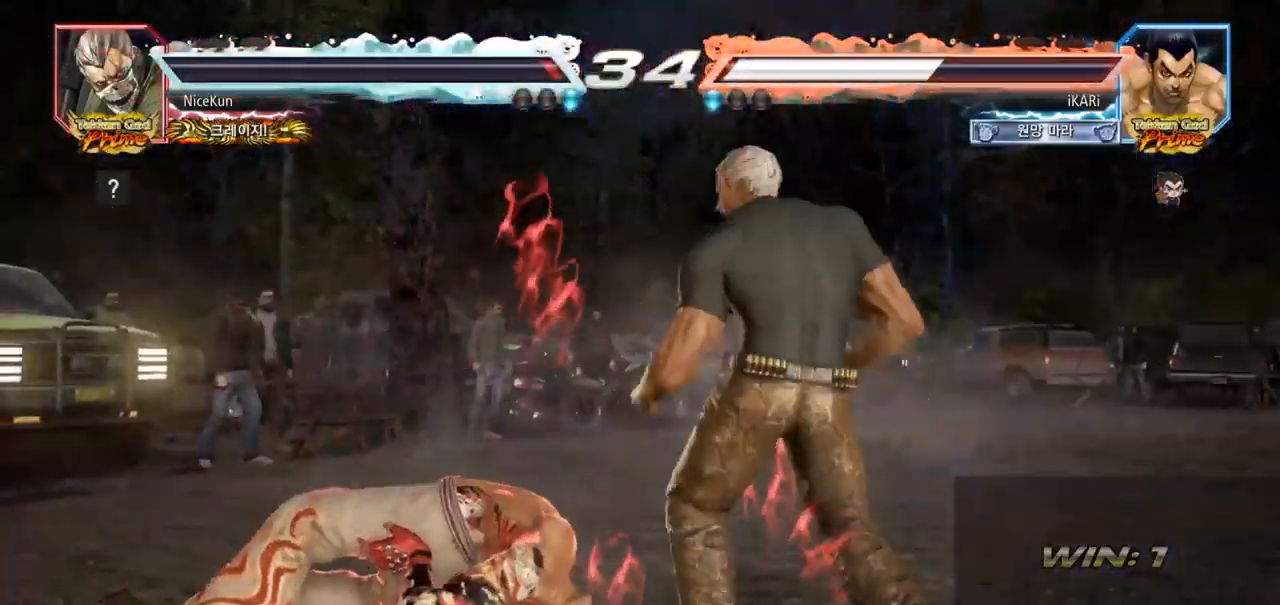
{"buttons": ["SQUARE"], "left_stick": "center", "events": [[117, "SQUARE", "down"], [200, "TRIANGLE", "down"], [217, "SQUARE", "up"], [283, "TRIANGLE", "up"], [317, "SQUARE", "down"], [417, "TRIANGLE", "down"], [433, "SQUARE", "up"], [483, "SQUARE", "down"], [483, "TRIANGLE", "up"]]}
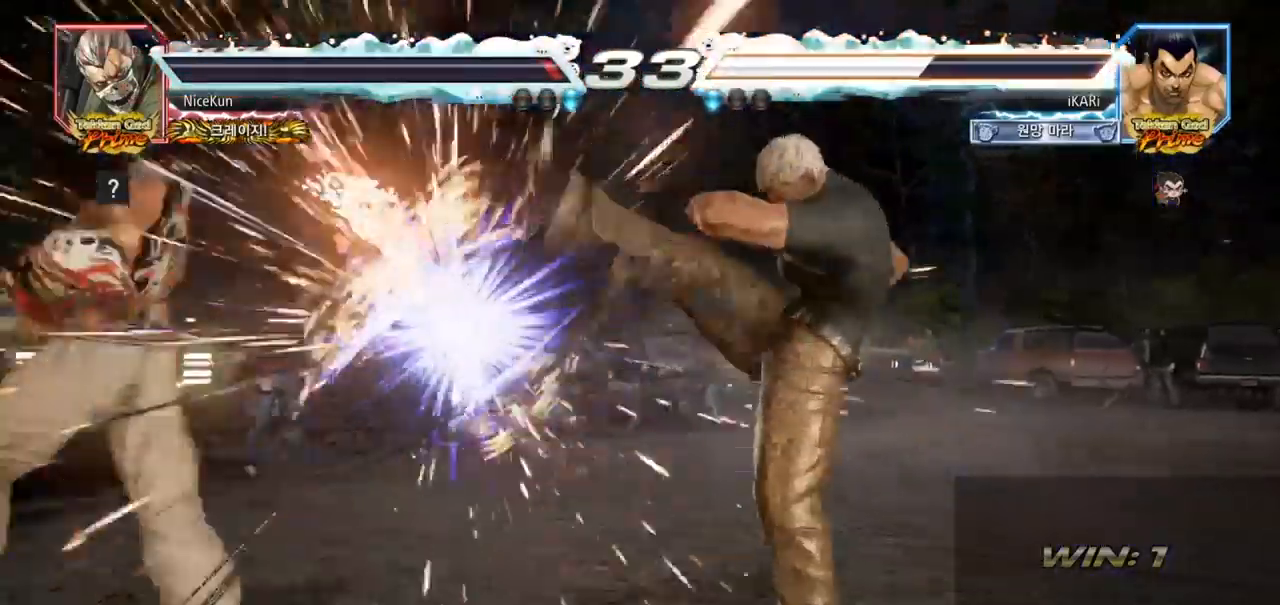
{"buttons": [], "left_stick": "center", "events": [[17, "TRIANGLE", "down"], [67, "SQUARE", "up"], [117, "TRIANGLE", "up"]]}
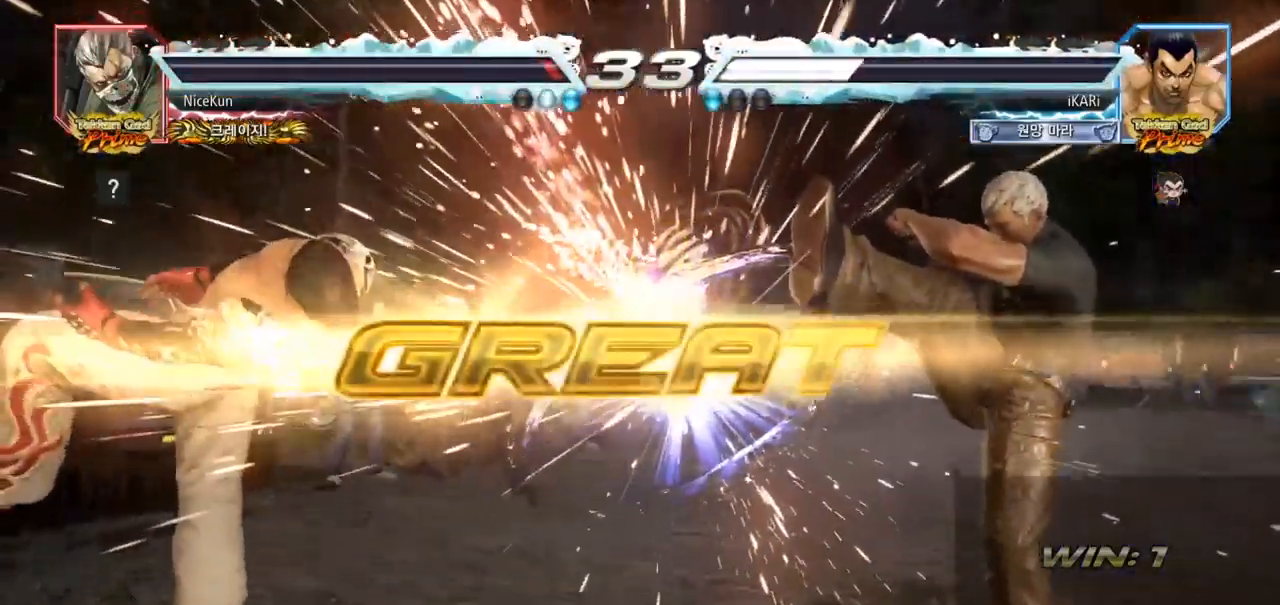
{"buttons": [], "left_stick": "center", "events": []}
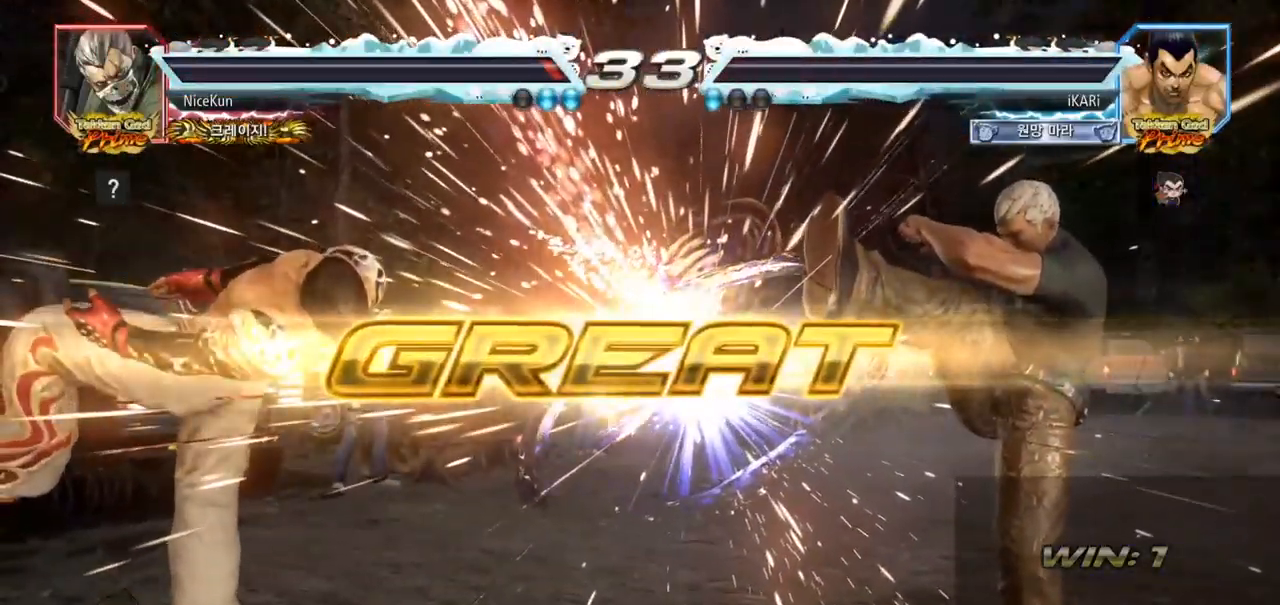
{"buttons": [], "left_stick": "center", "events": []}
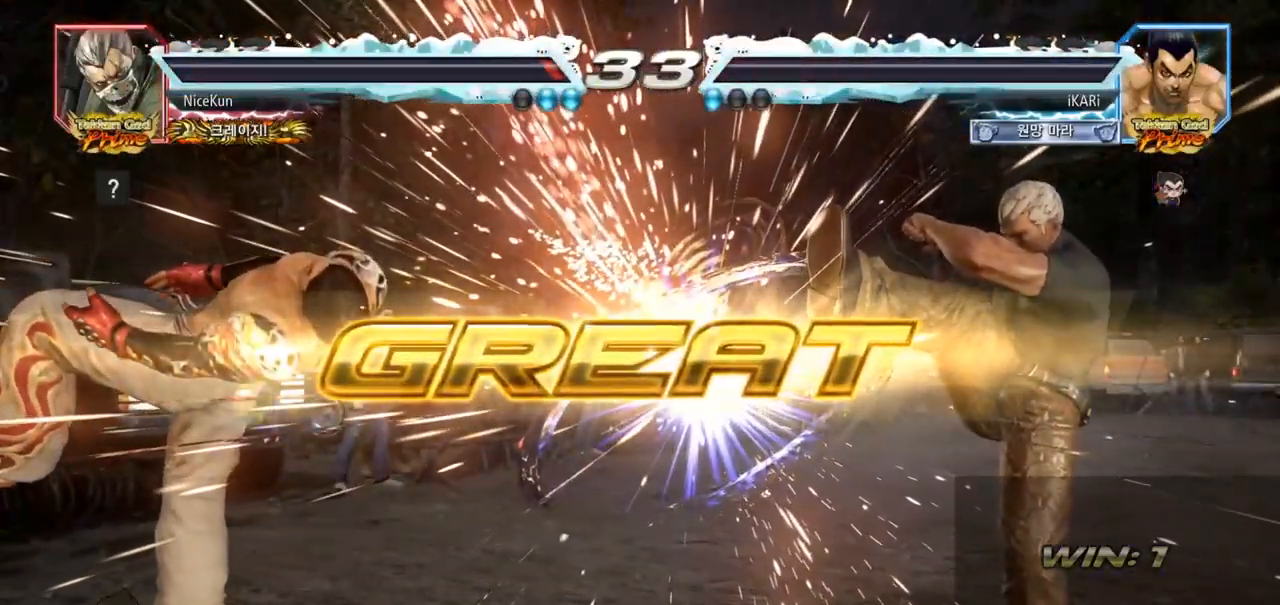
{"buttons": [], "left_stick": "center", "events": []}
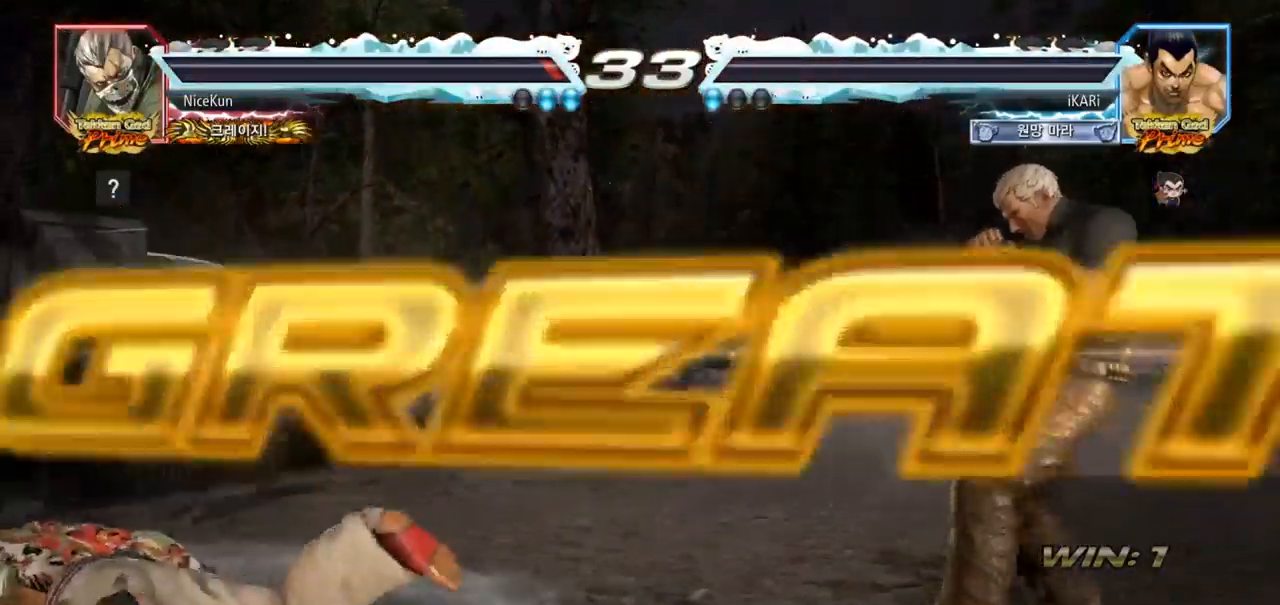
{"buttons": [], "left_stick": "center", "events": []}
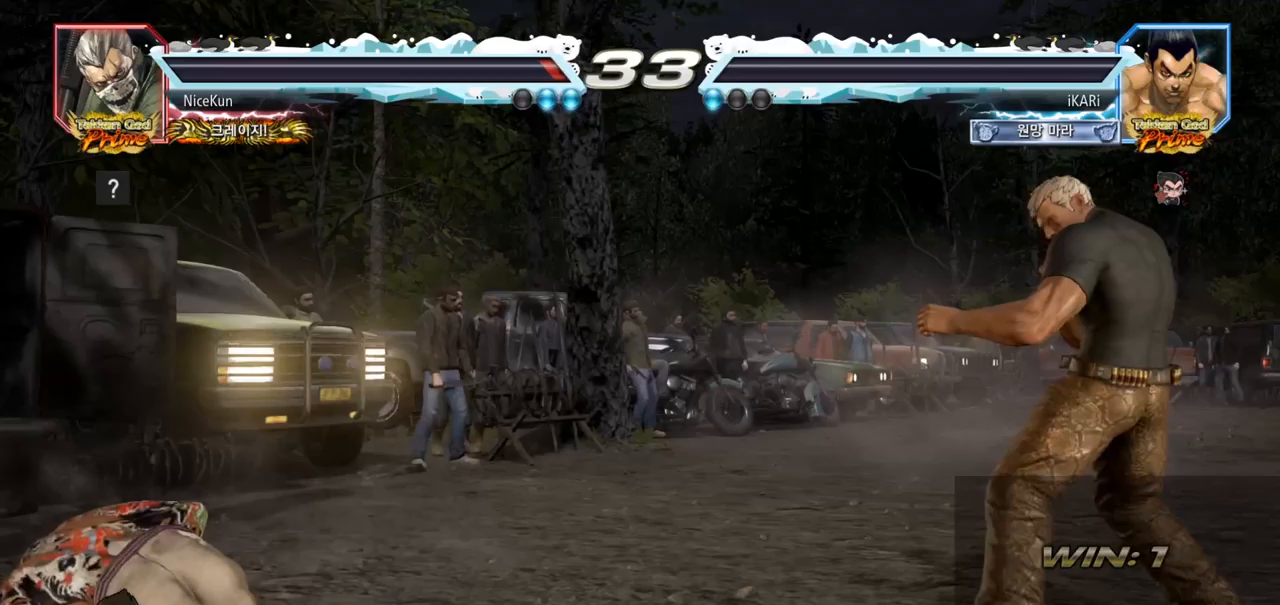
{"buttons": [], "left_stick": "center", "events": []}
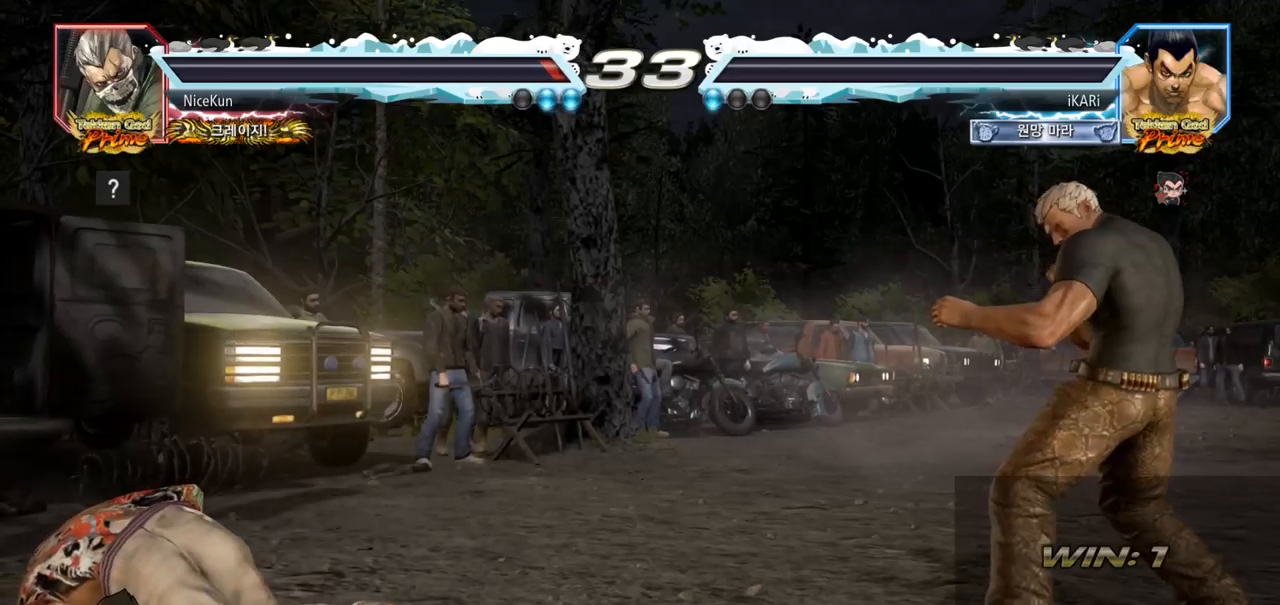
{"buttons": [], "left_stick": "center", "events": []}
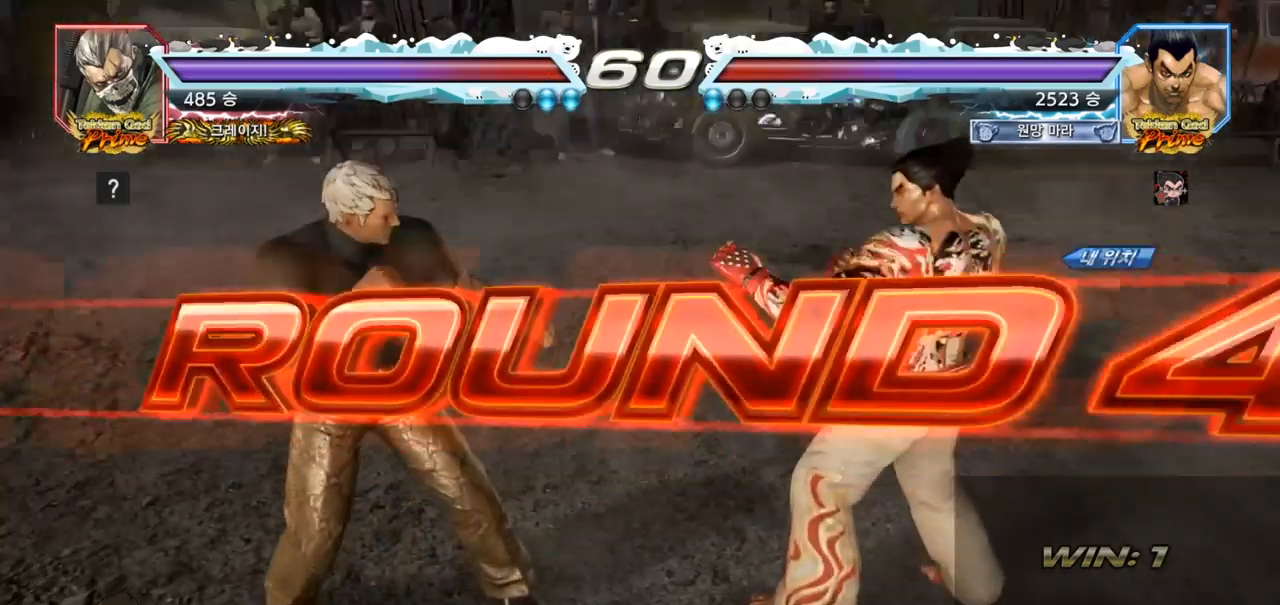
{"buttons": [], "left_stick": "center", "events": []}
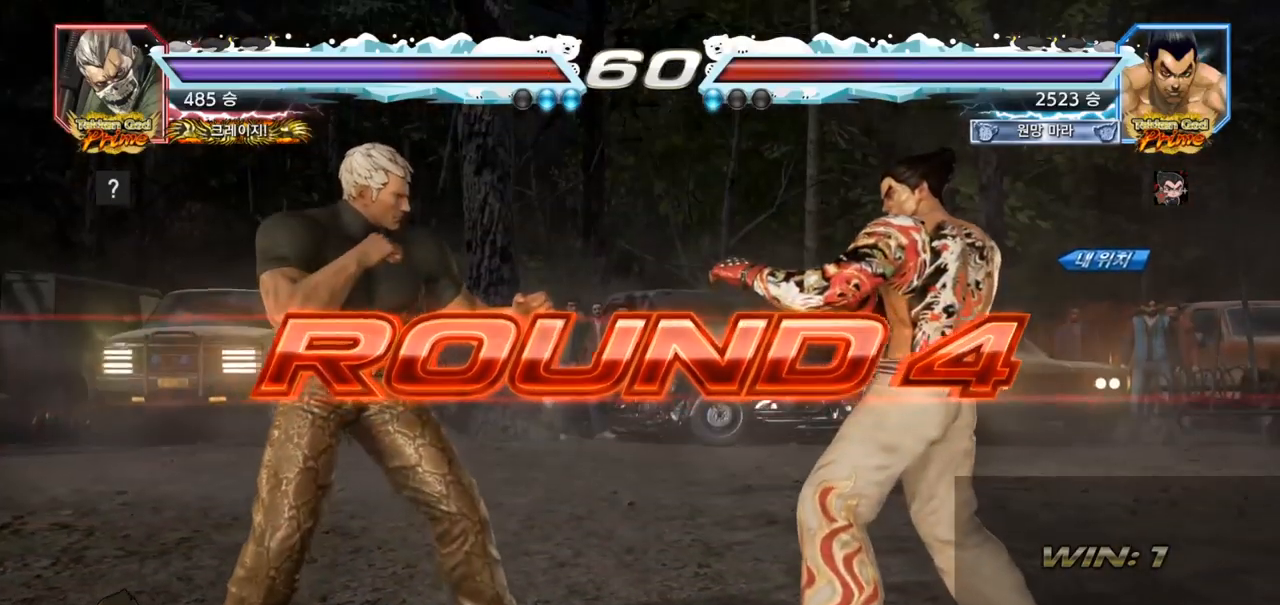
{"buttons": [], "left_stick": "center", "events": []}
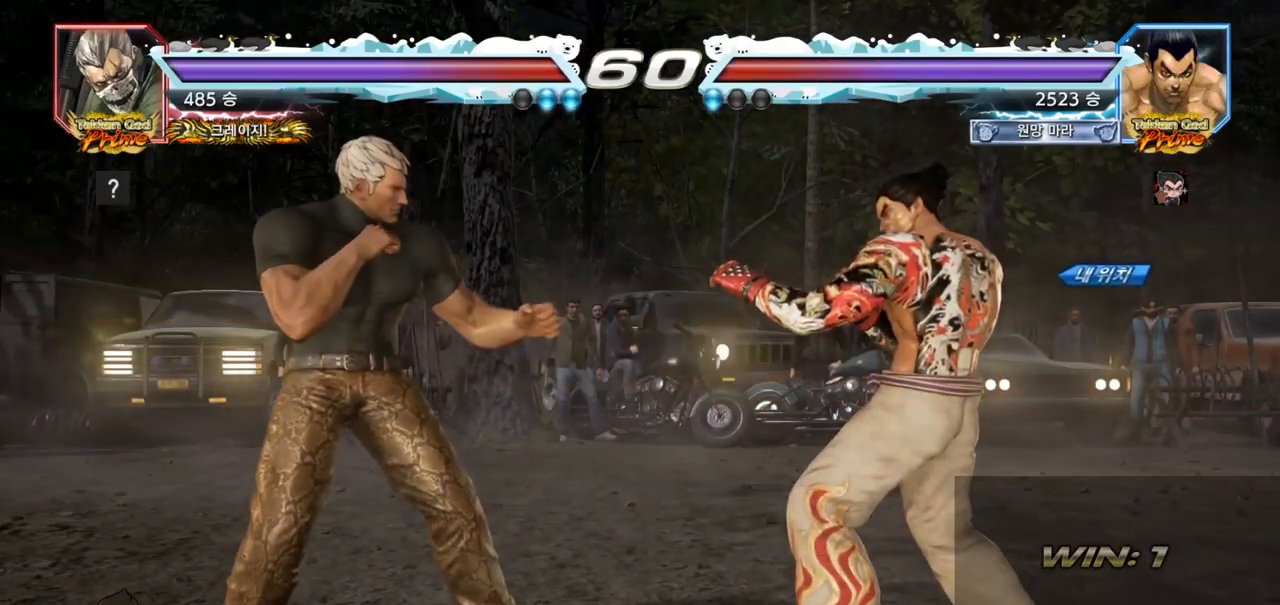
{"buttons": [], "left_stick": "center", "events": []}
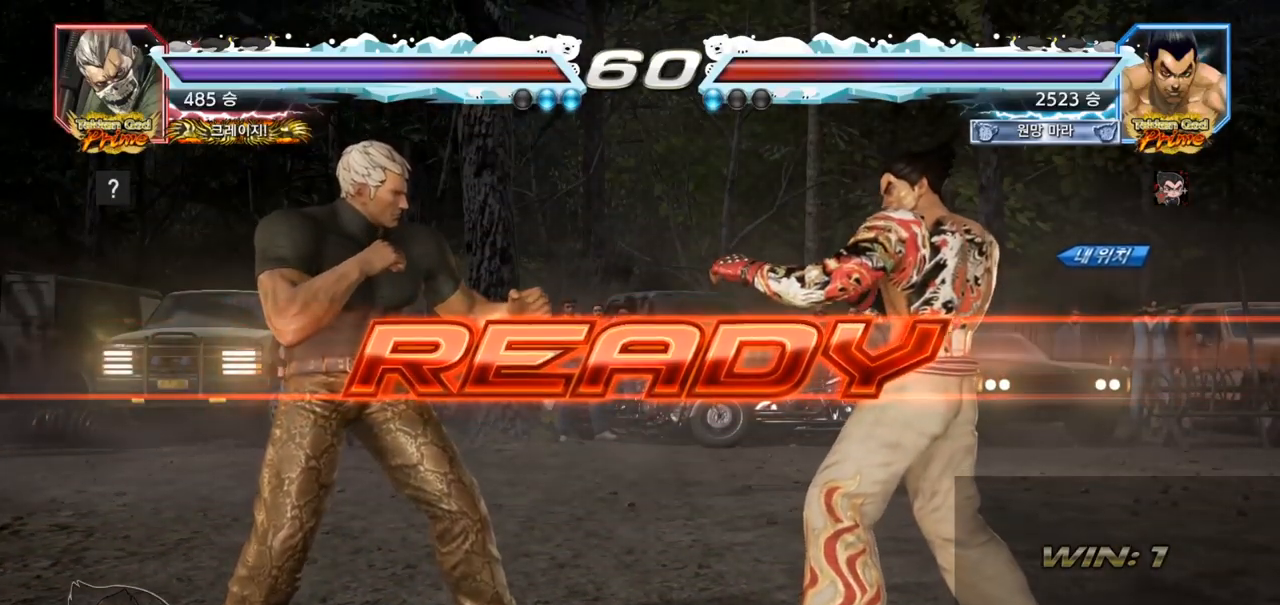
{"buttons": ["SQUARE"], "left_stick": "down", "events": [[150, "TRIANGLE", "down"], [233, "SQUARE", "down"], [250, "SQUARE", "up"], [317, "TRIANGLE", "up"], [417, "SQUARE", "down"], [467, "left_stick", "down"]]}
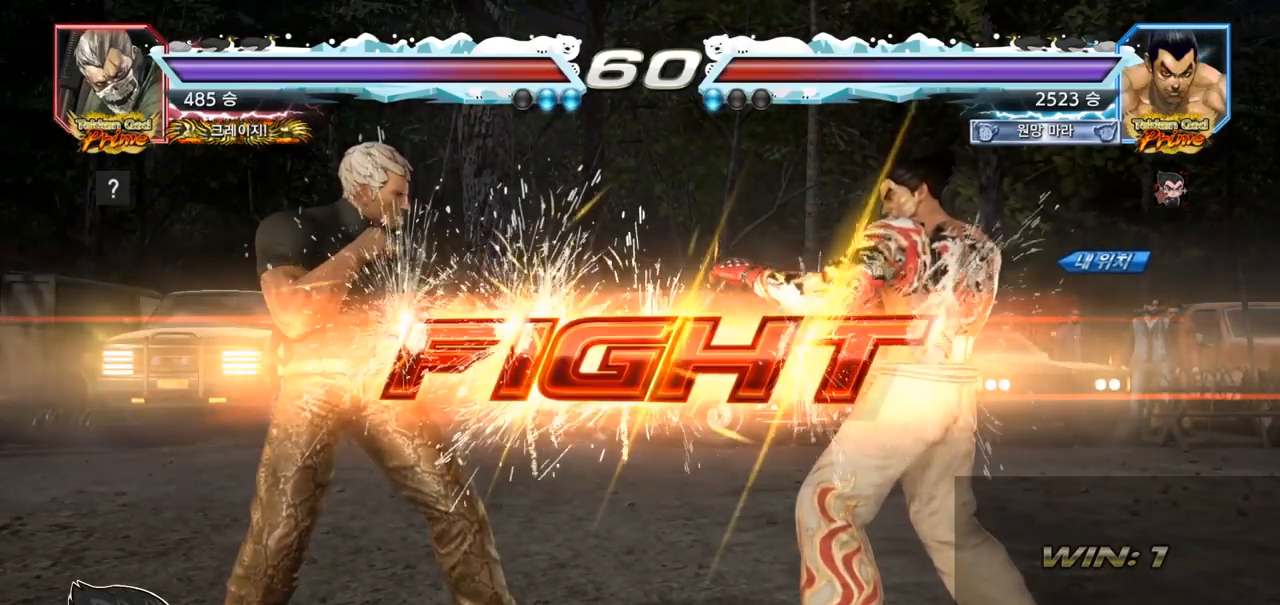
{"buttons": ["TRIANGLE"], "left_stick": "left", "events": [[83, "left_stick", "center"], [100, "TRIANGLE", "down"], [167, "left_stick", "left"], [217, "SQUARE", "up"], [250, "TRIANGLE", "up"], [367, "SQUARE", "down"], [450, "TRIANGLE", "down"], [467, "SQUARE", "up"]]}
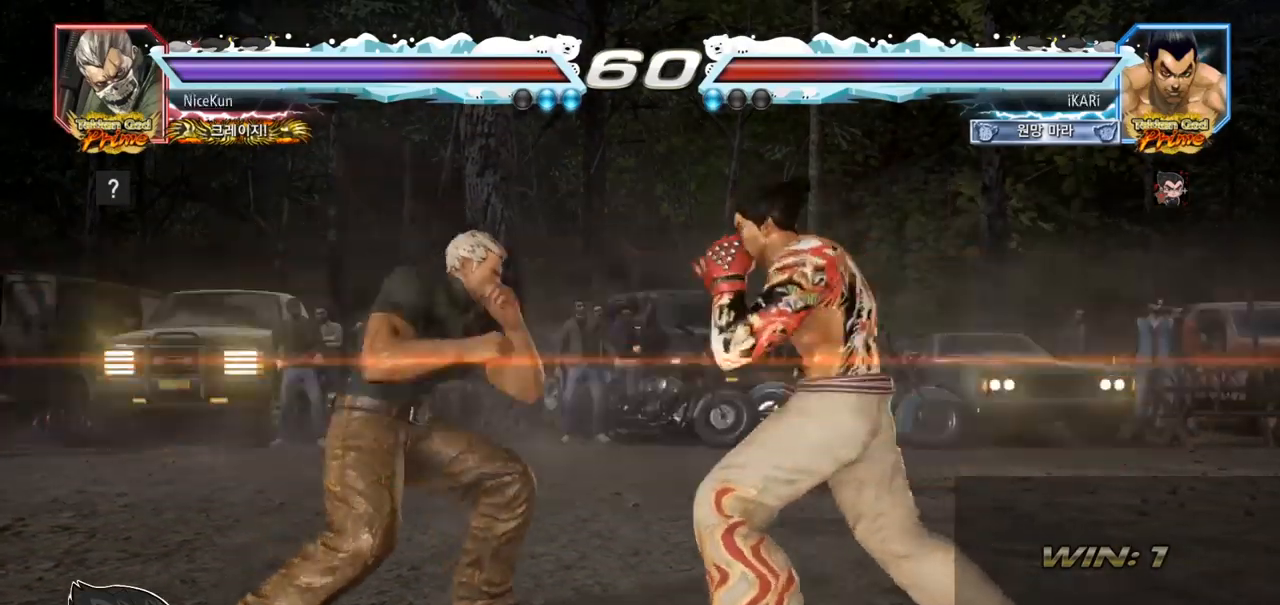
{"buttons": ["SQUARE"], "left_stick": "center", "events": [[17, "TRIANGLE", "up"], [167, "left_stick", "center"], [500, "SQUARE", "down"]]}
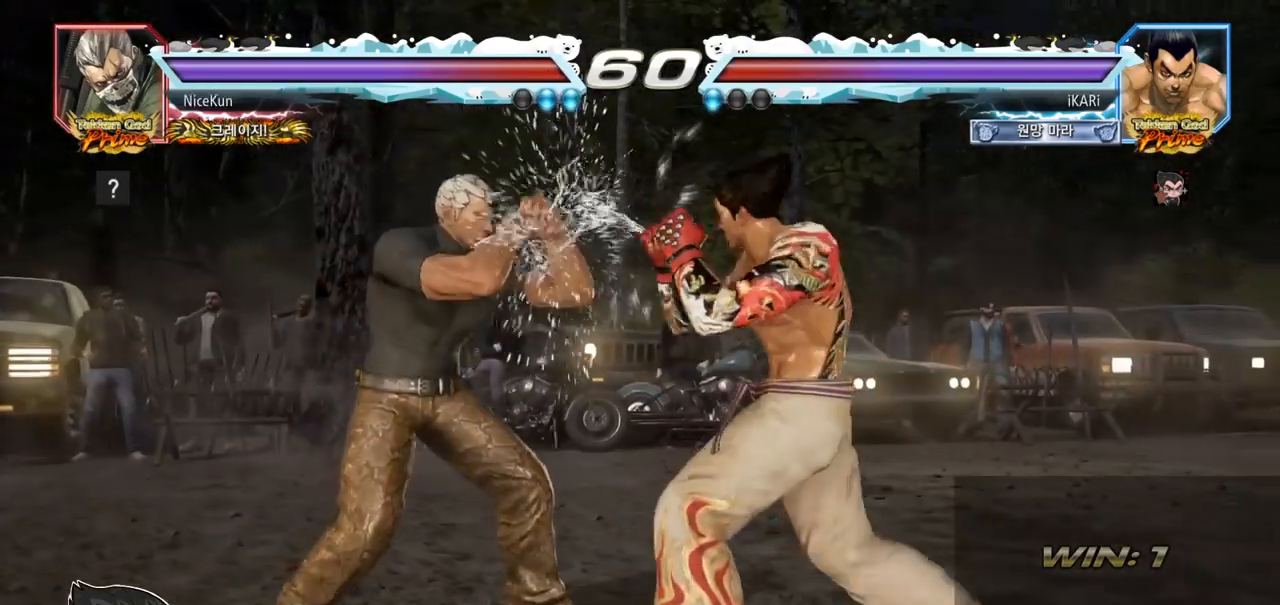
{"buttons": [], "left_stick": "center", "events": [[67, "SQUARE", "up"], [100, "SQUARE", "down"], [150, "SQUARE", "up"]]}
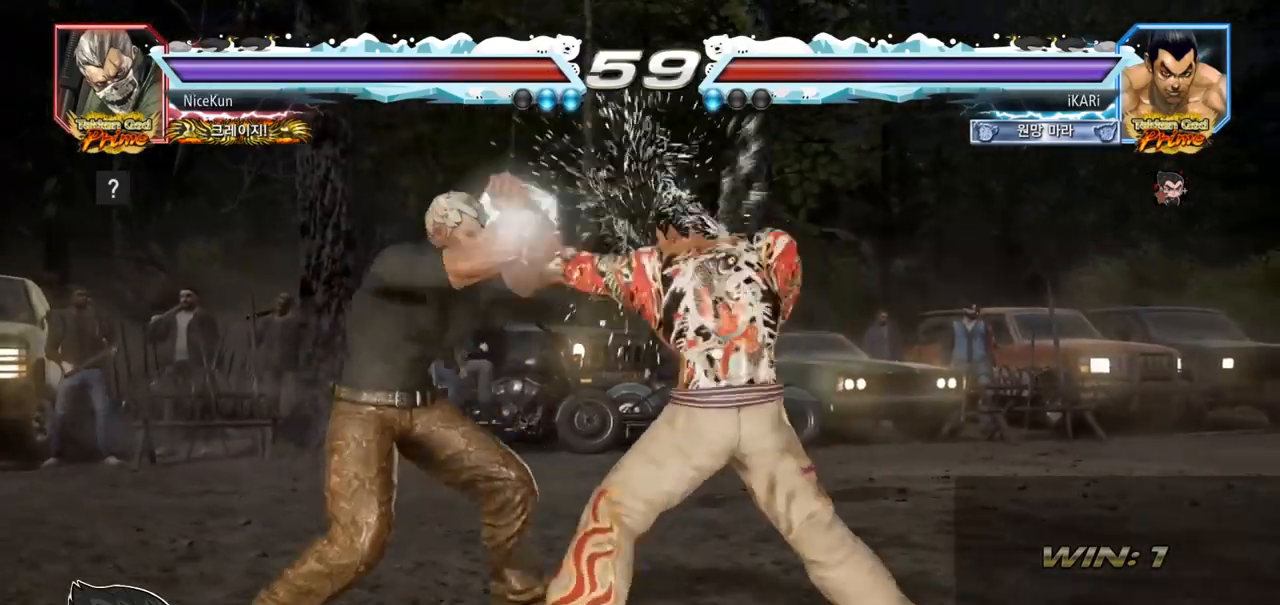
{"buttons": [], "left_stick": "right", "events": [[217, "left_stick", "right"], [267, "left_stick", "center"], [333, "left_stick", "right"]]}
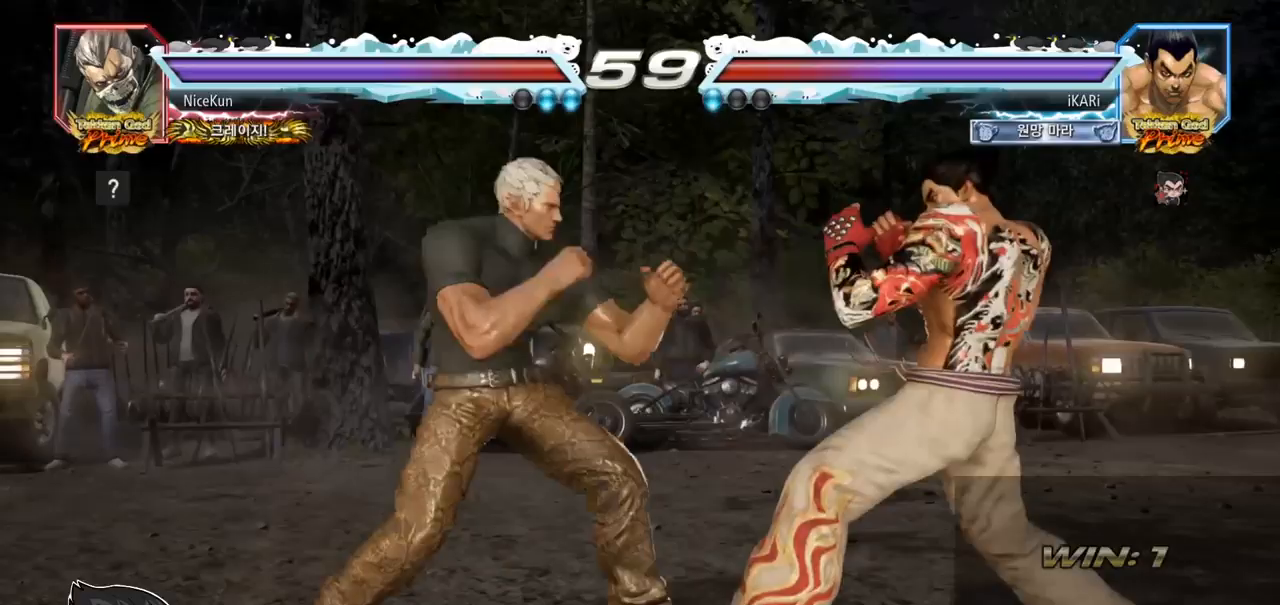
{"buttons": [], "left_stick": "center", "events": [[267, "left_stick", "center"]]}
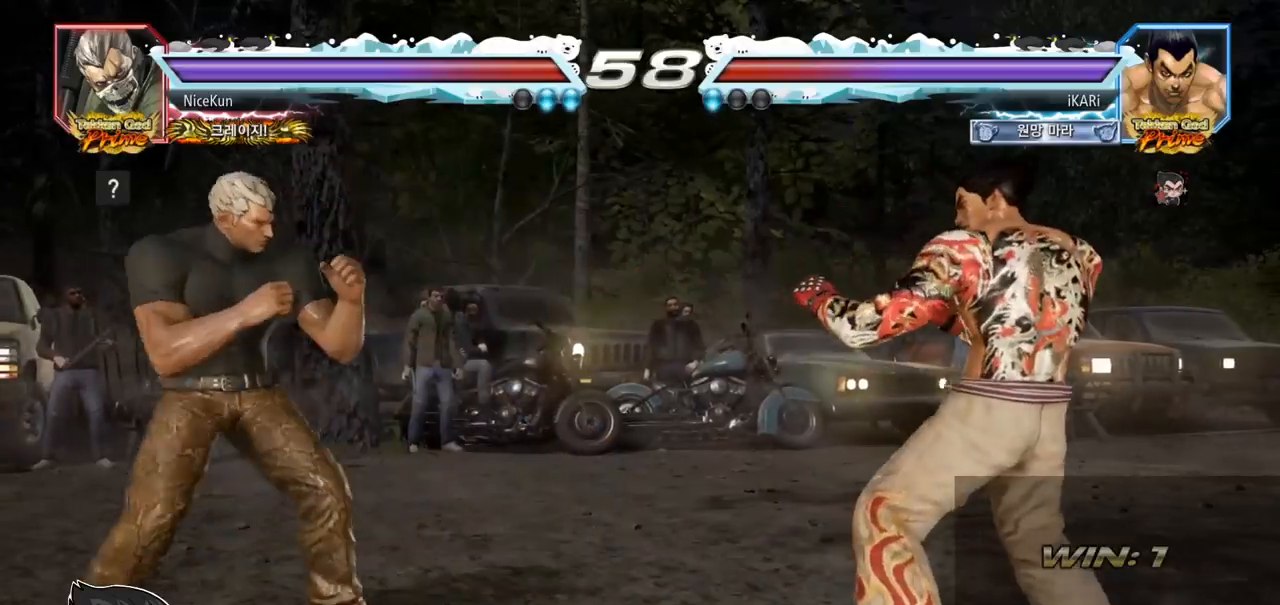
{"buttons": [], "left_stick": "center", "events": [[33, "left_stick", "right"], [133, "left_stick", "center"], [400, "left_stick", "right"], [450, "left_stick", "center"]]}